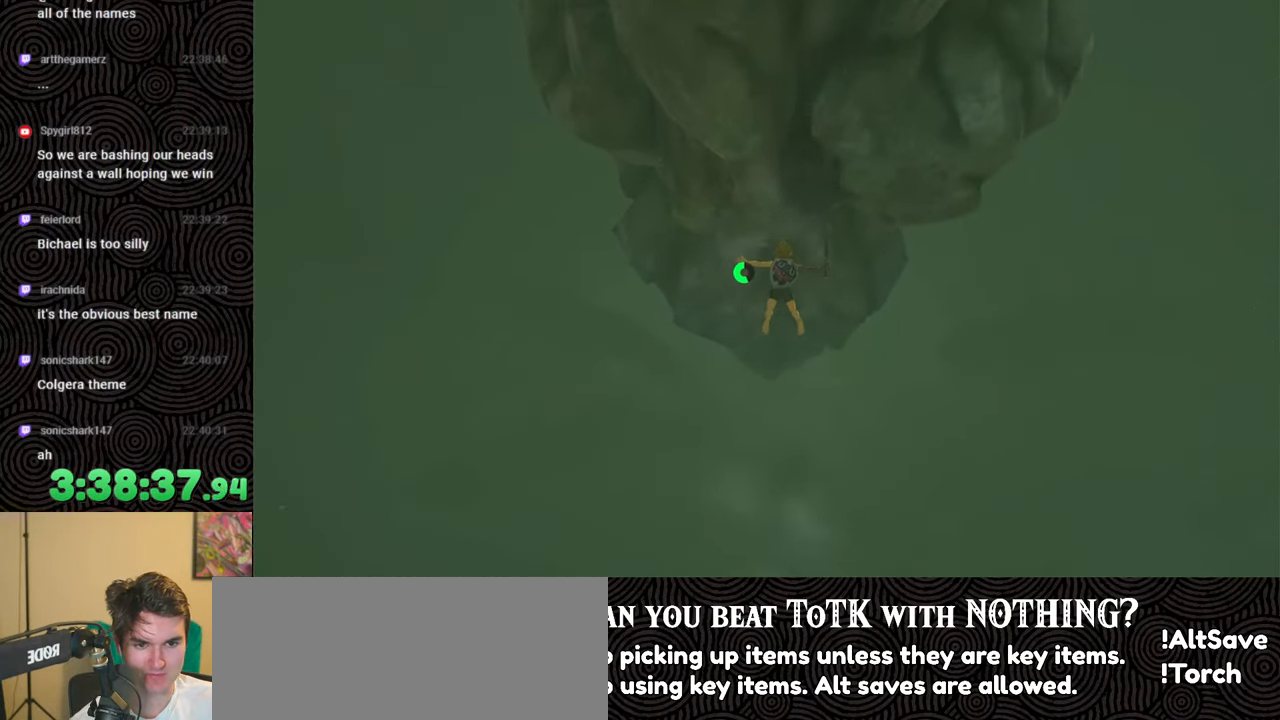
Gameplay with a controller (Nintendo layout); each line is a JSON object with the inputs held at the frame after it. "events" lists button and stick changes between this image and that frame as [ms after this image, input, new state], when the widget could be followed in between. Not read: L3 R3.
{"buttons": [], "left_stick": "up-right", "right_stick": "center", "events": []}
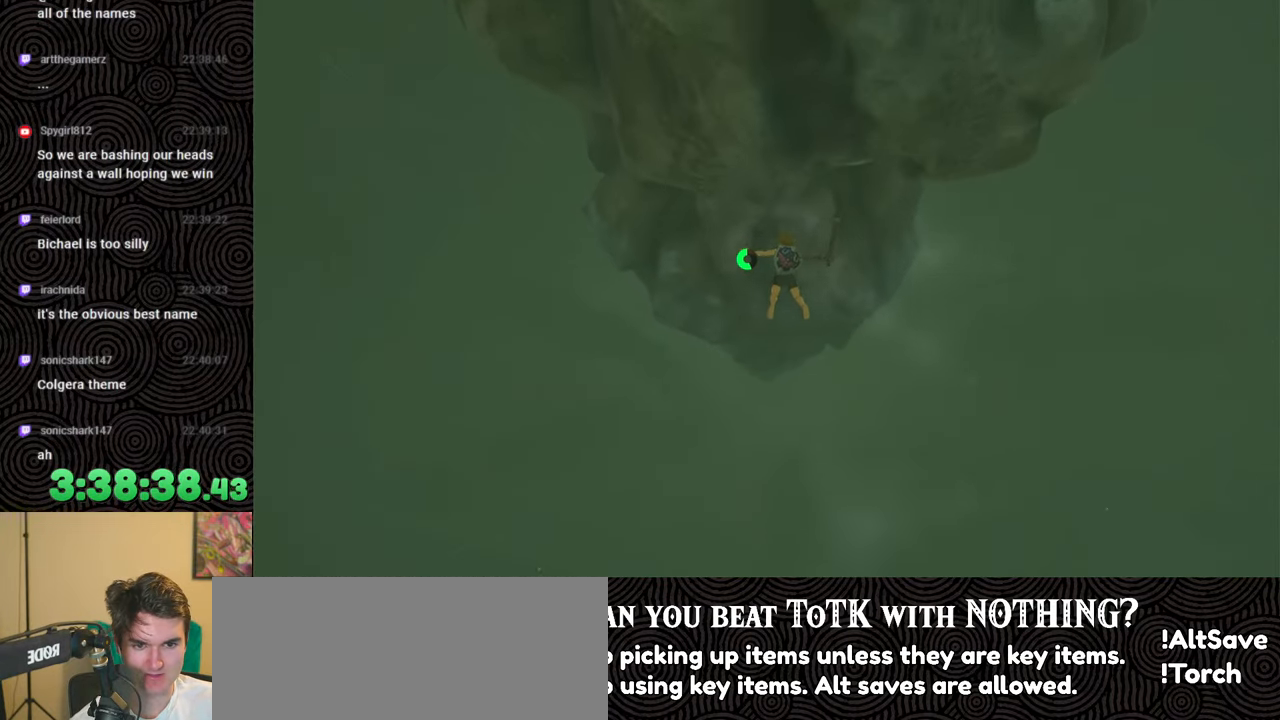
{"buttons": [], "left_stick": "up-right", "right_stick": "center", "events": []}
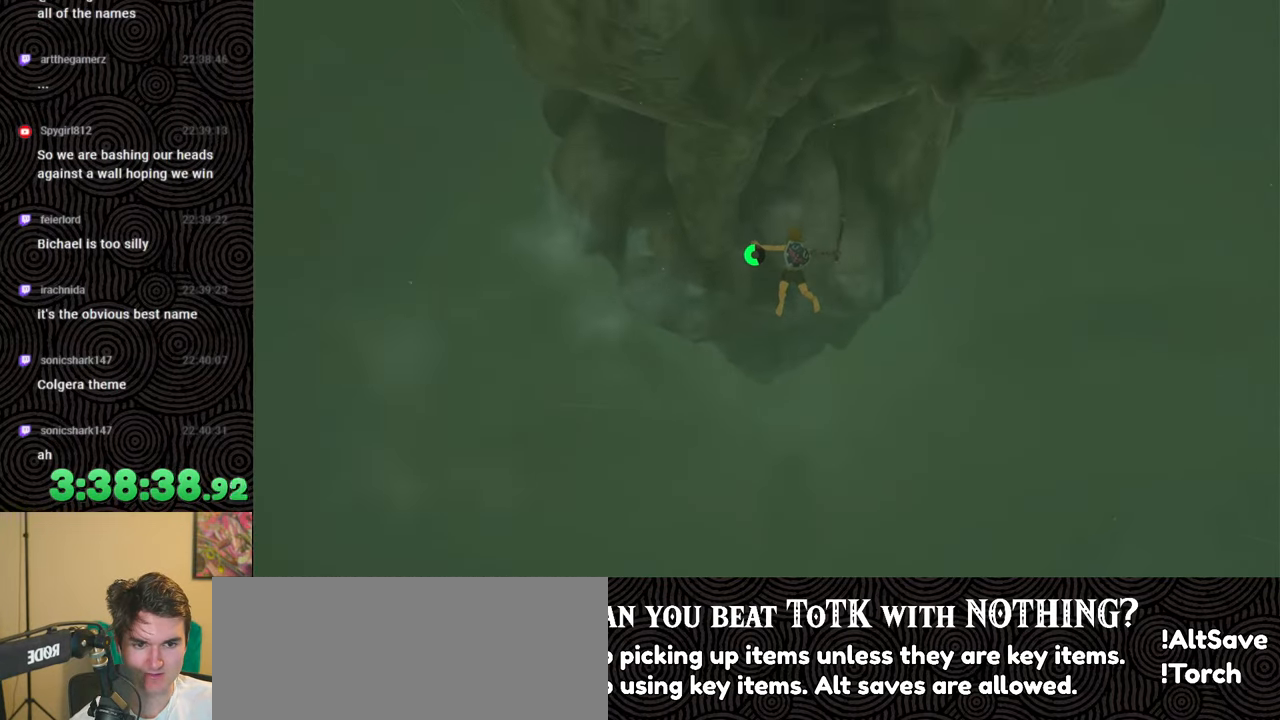
{"buttons": [], "left_stick": "center", "right_stick": "center", "events": [[300, "left_stick", "center"]]}
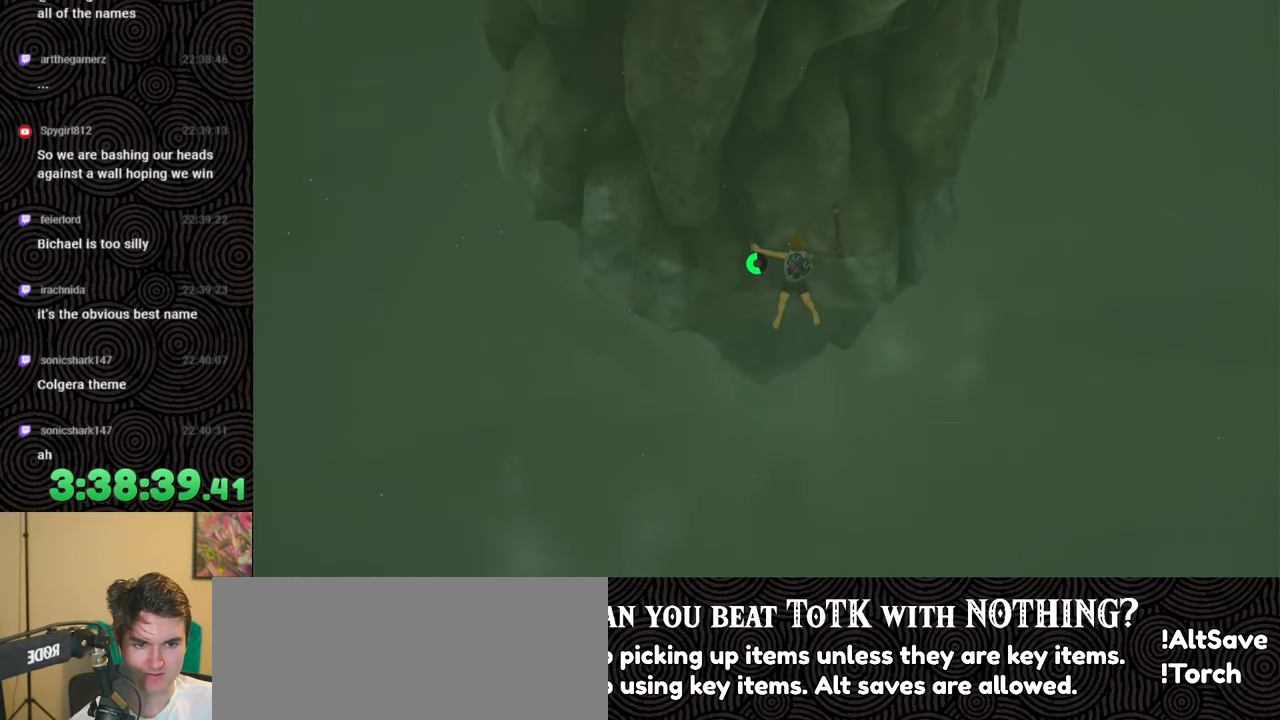
{"buttons": [], "left_stick": "center", "right_stick": "center", "events": []}
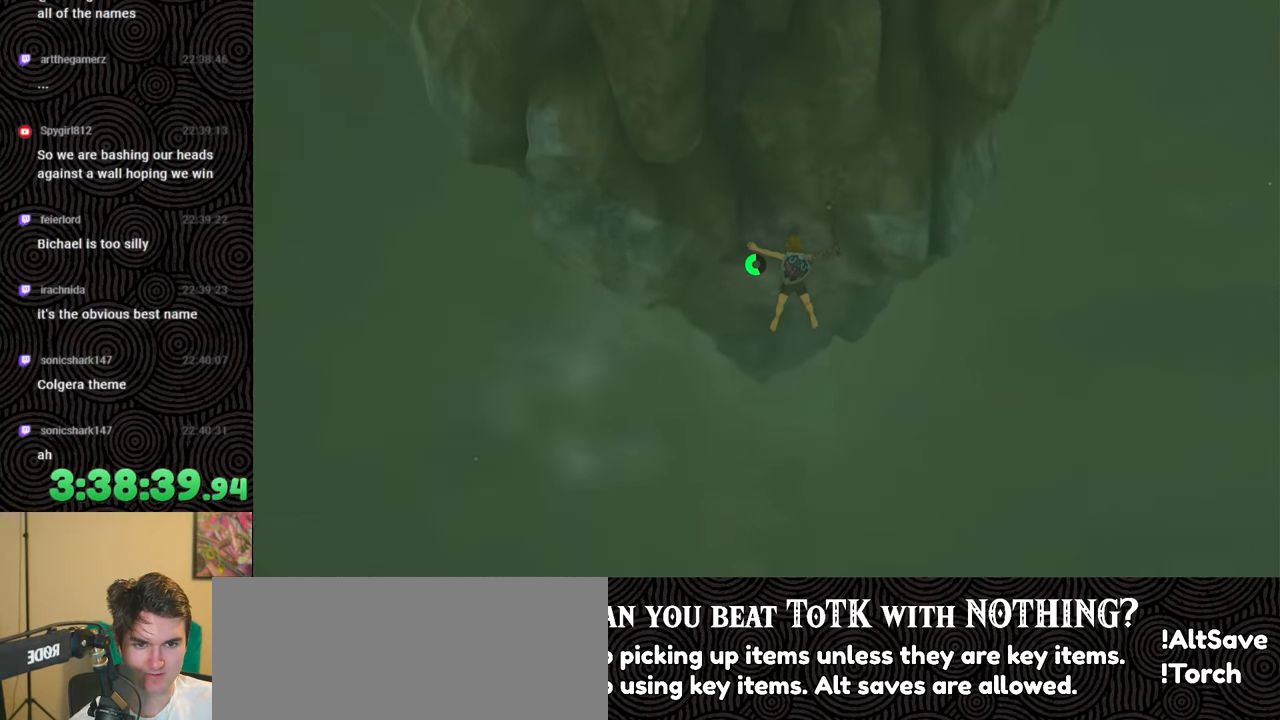
{"buttons": [], "left_stick": "left", "right_stick": "center", "events": [[167, "left_stick", "left"]]}
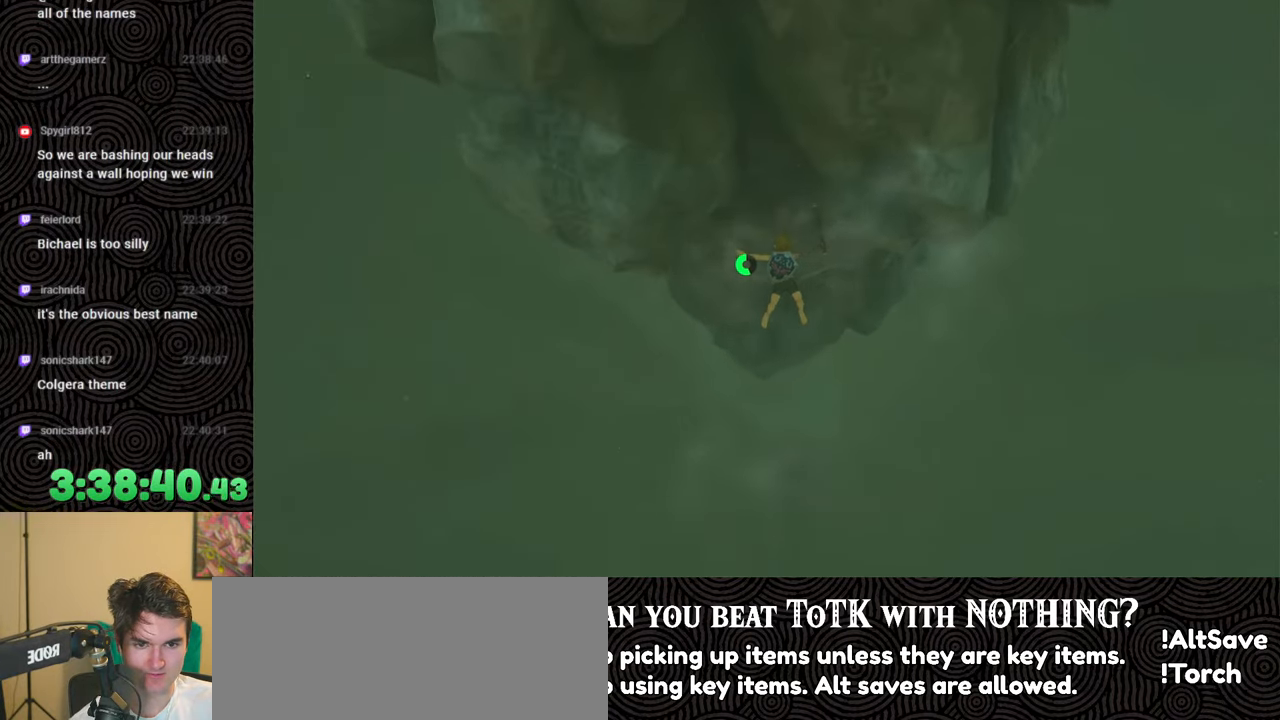
{"buttons": [], "left_stick": "left", "right_stick": "center", "events": [[117, "left_stick", "center"], [417, "left_stick", "left"]]}
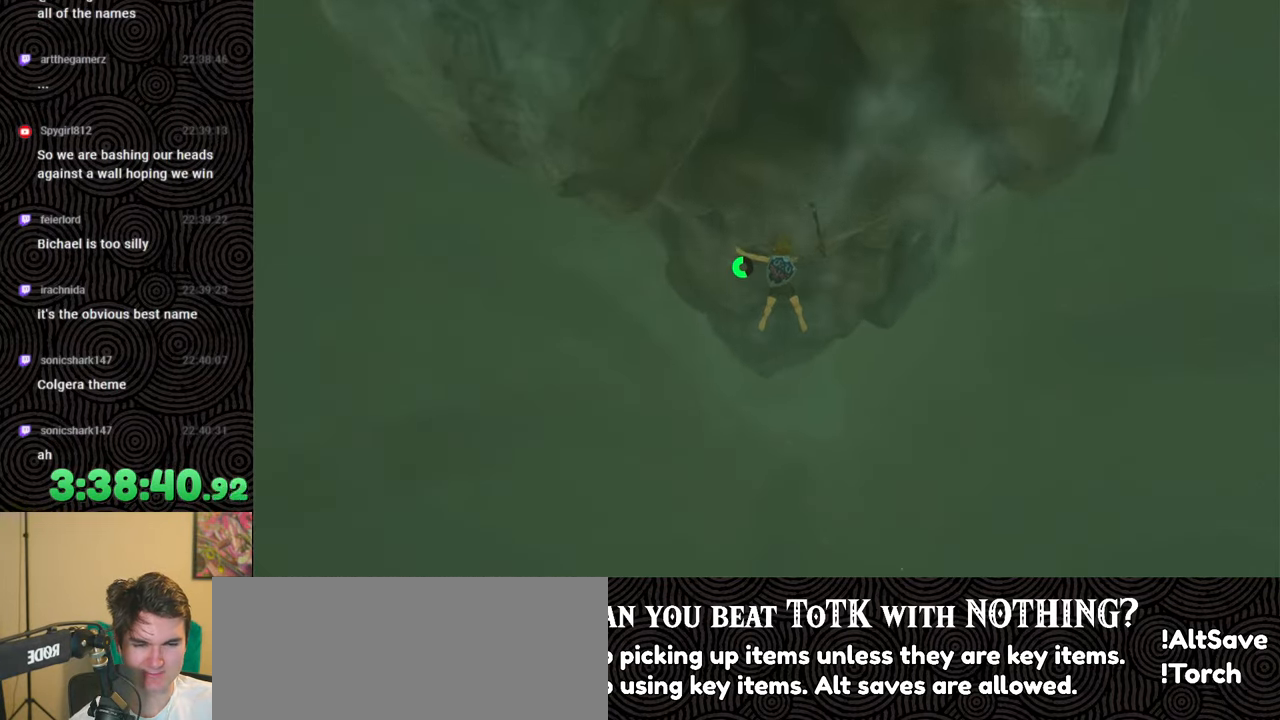
{"buttons": [], "left_stick": "center", "right_stick": "center", "events": [[500, "left_stick", "center"]]}
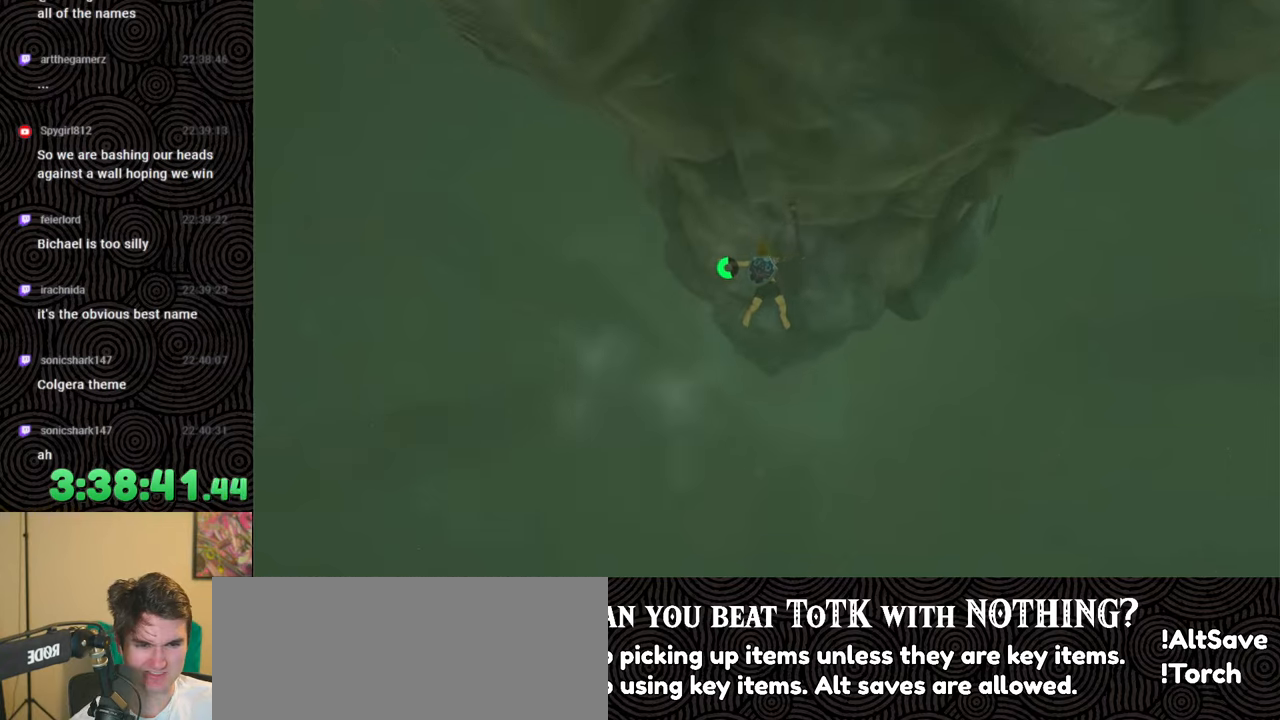
{"buttons": [], "left_stick": "left", "right_stick": "up", "events": [[217, "right_stick", "up"], [250, "left_stick", "left"]]}
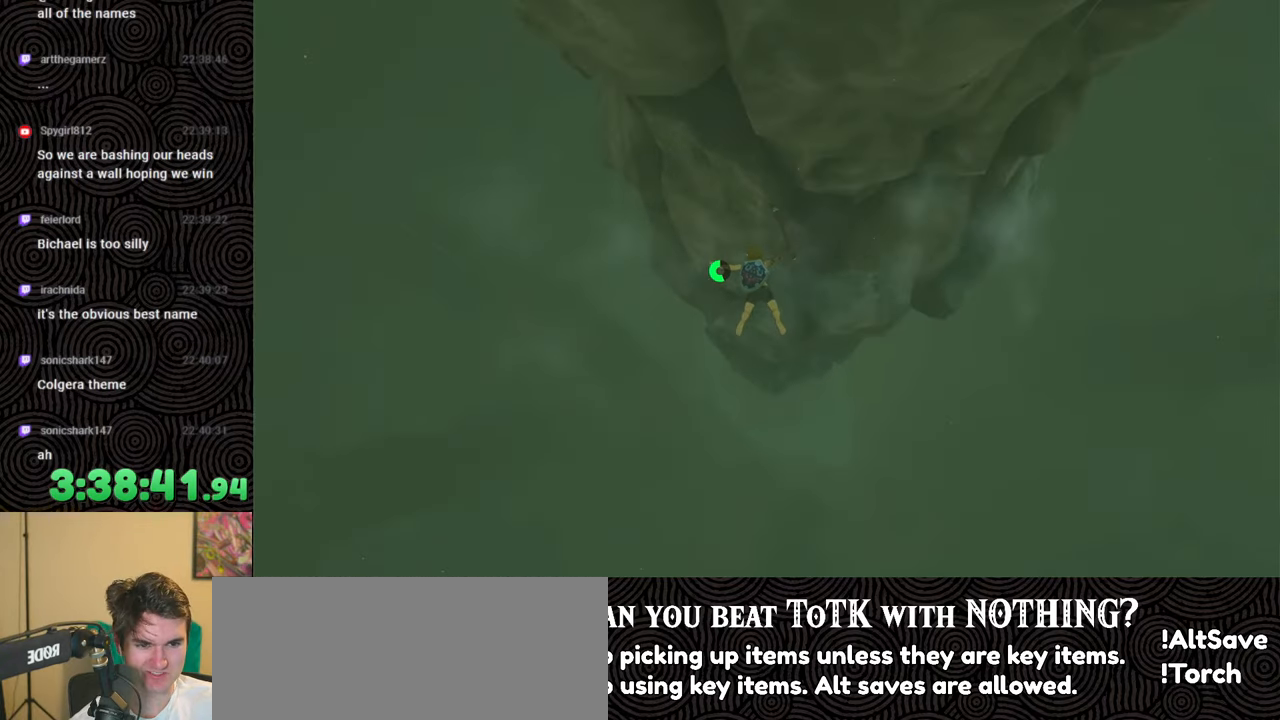
{"buttons": [], "left_stick": "center", "right_stick": "center", "events": [[17, "right_stick", "center"], [150, "left_stick", "center"], [283, "right_stick", "up-right"], [417, "right_stick", "center"]]}
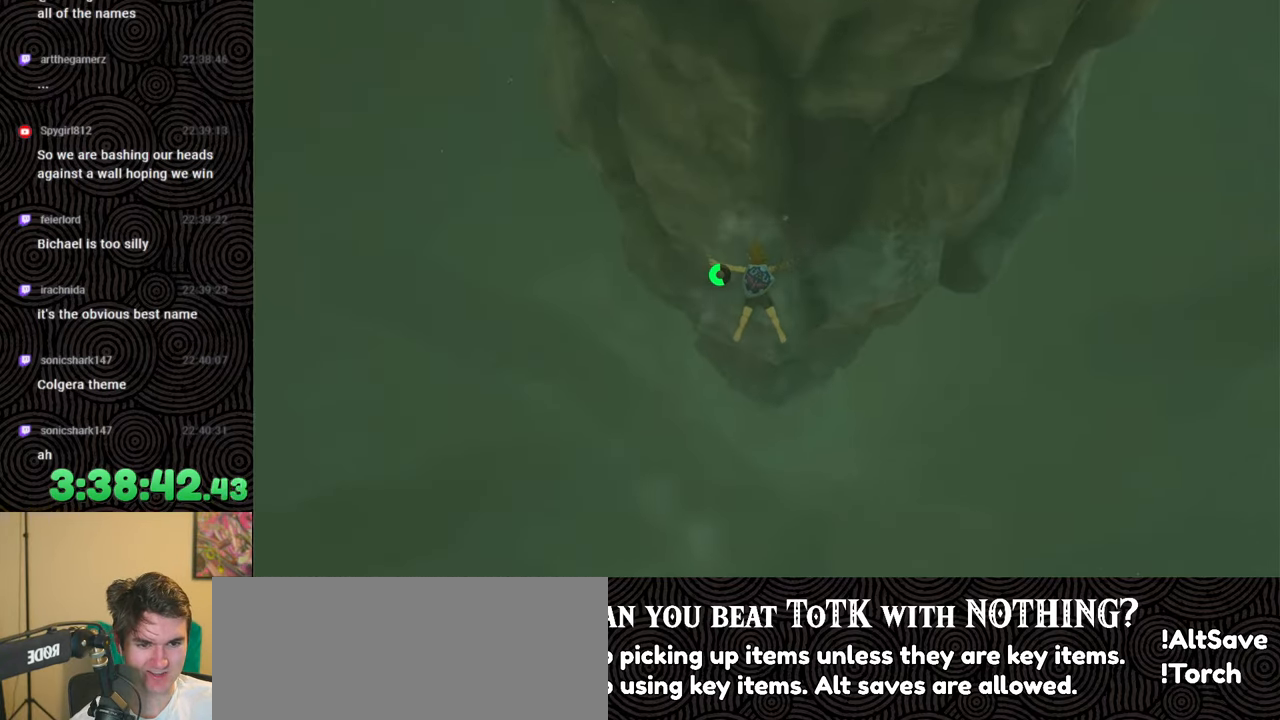
{"buttons": [], "left_stick": "right", "right_stick": "center", "events": [[283, "left_stick", "down-right"], [467, "left_stick", "right"]]}
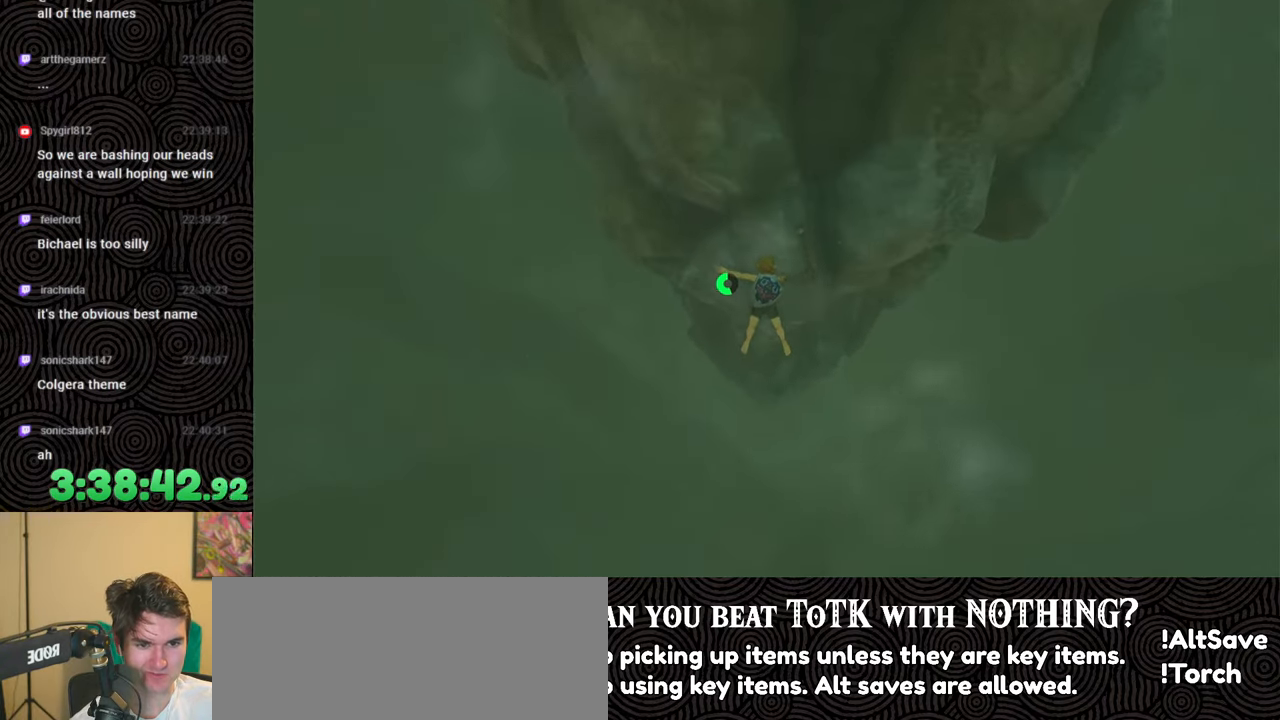
{"buttons": [], "left_stick": "right", "right_stick": "center", "events": []}
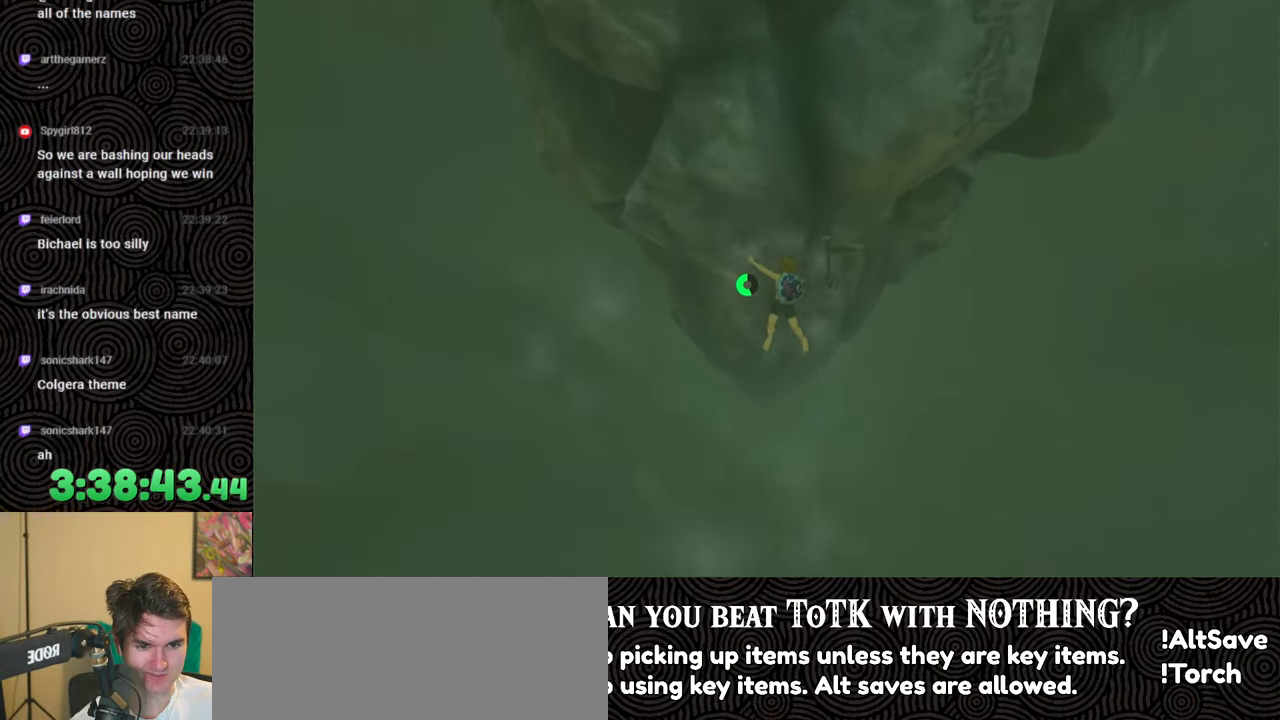
{"buttons": [], "left_stick": "right", "right_stick": "center", "events": []}
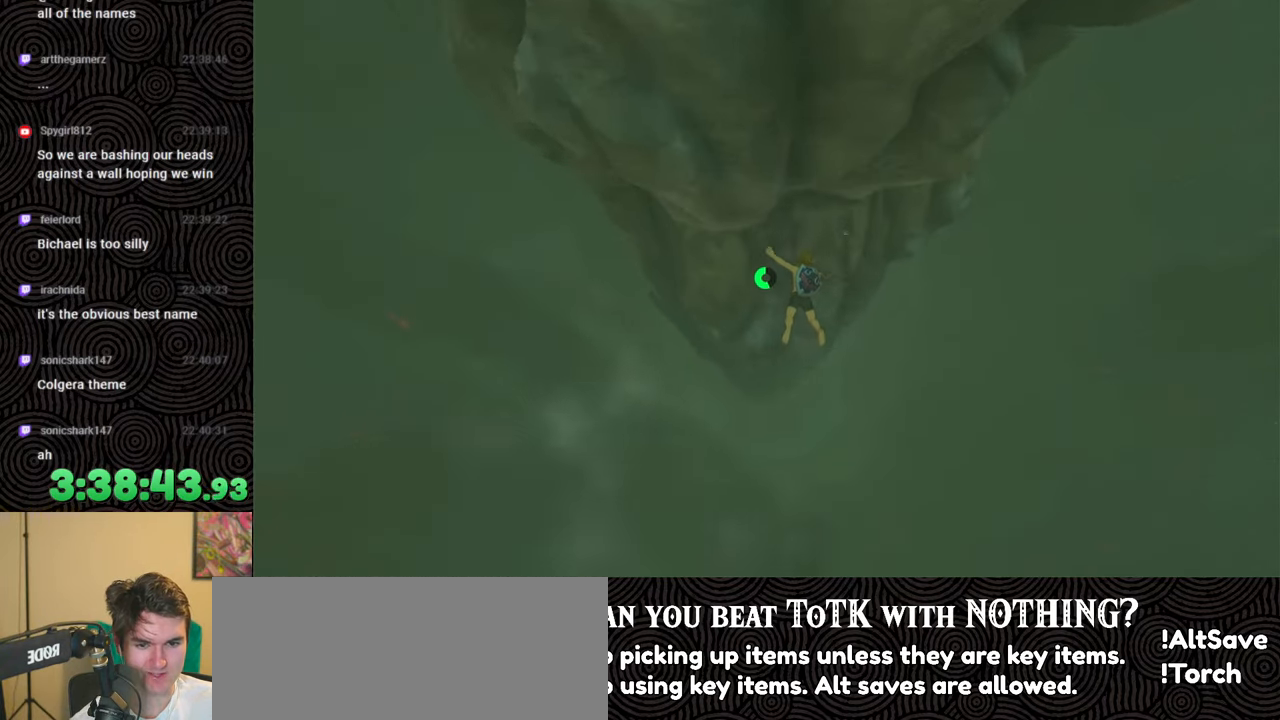
{"buttons": [], "left_stick": "right", "right_stick": "up-left", "events": [[300, "right_stick", "up-left"]]}
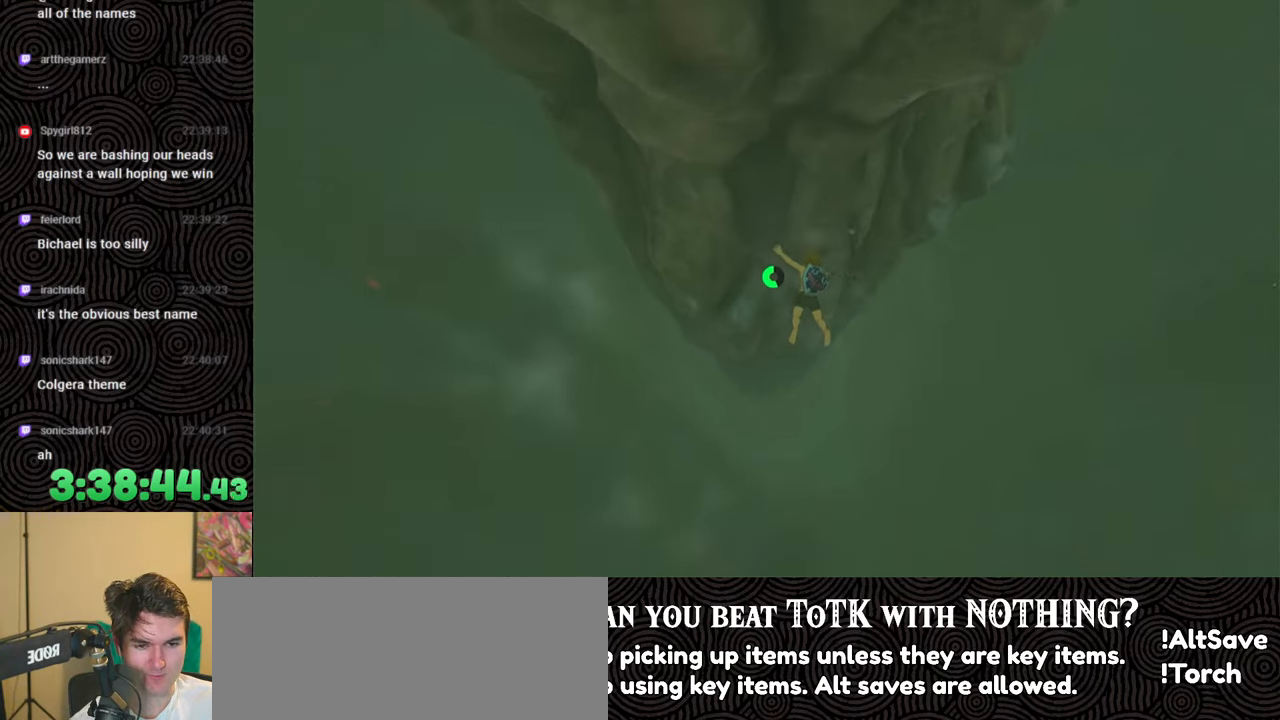
{"buttons": [], "left_stick": "right", "right_stick": "center", "events": [[500, "right_stick", "center"]]}
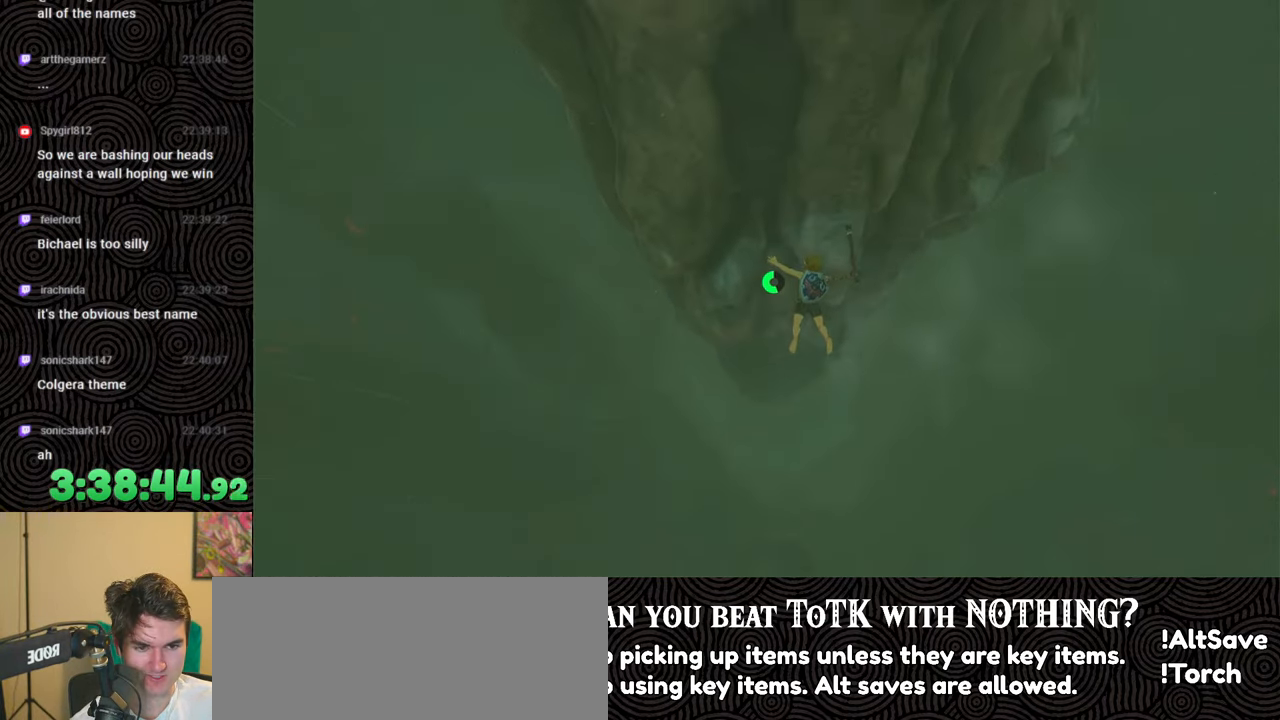
{"buttons": [], "left_stick": "up-right", "right_stick": "center", "events": [[300, "left_stick", "up-right"]]}
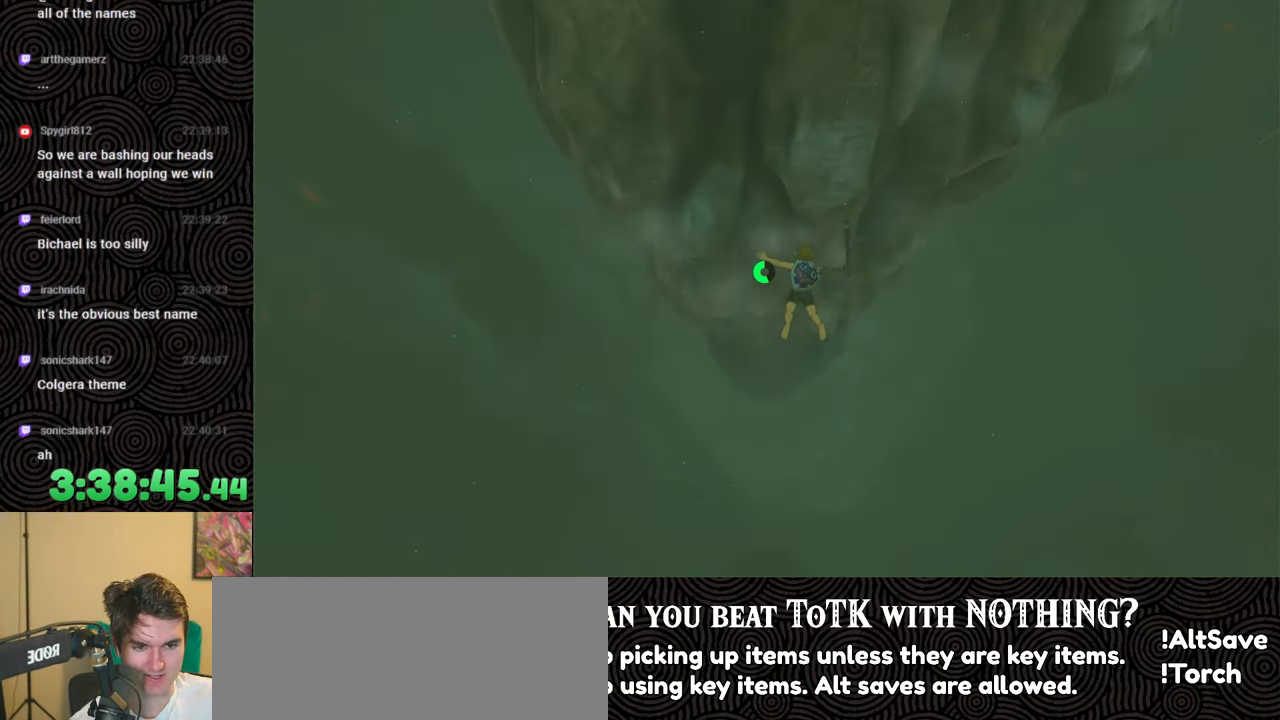
{"buttons": [], "left_stick": "up-right", "right_stick": "center", "events": []}
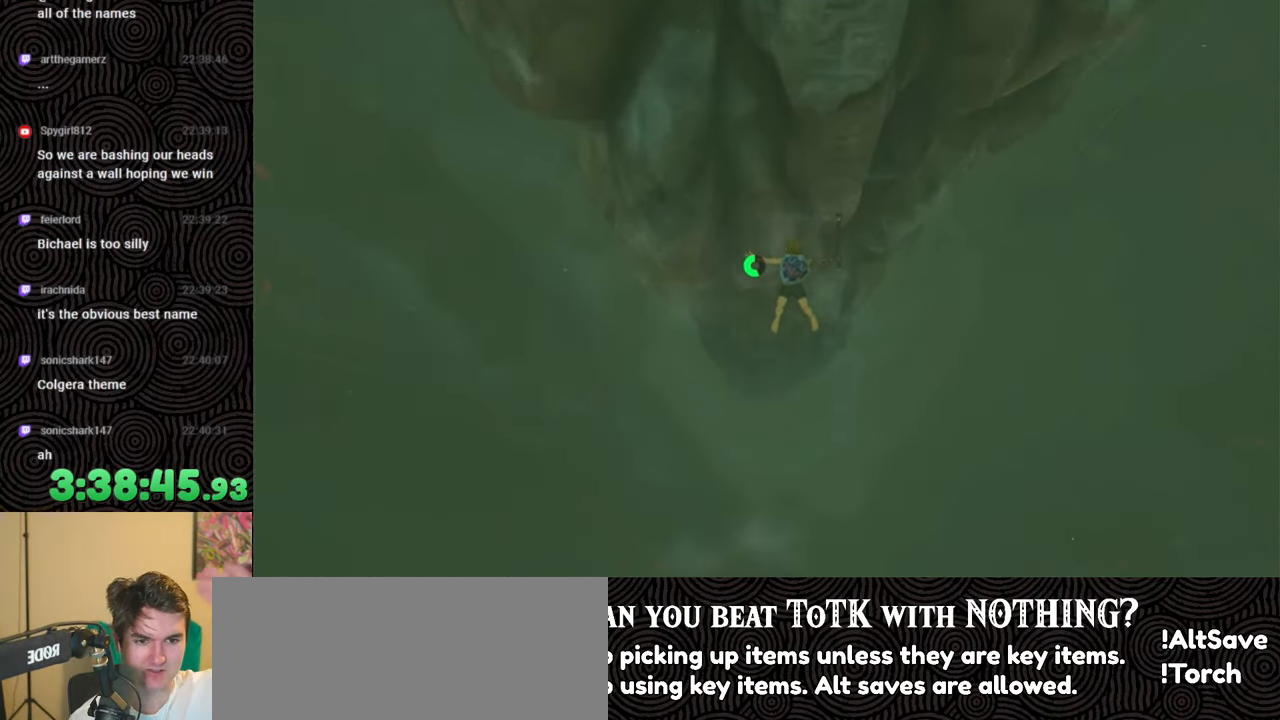
{"buttons": [], "left_stick": "center", "right_stick": "center", "events": [[350, "left_stick", "center"]]}
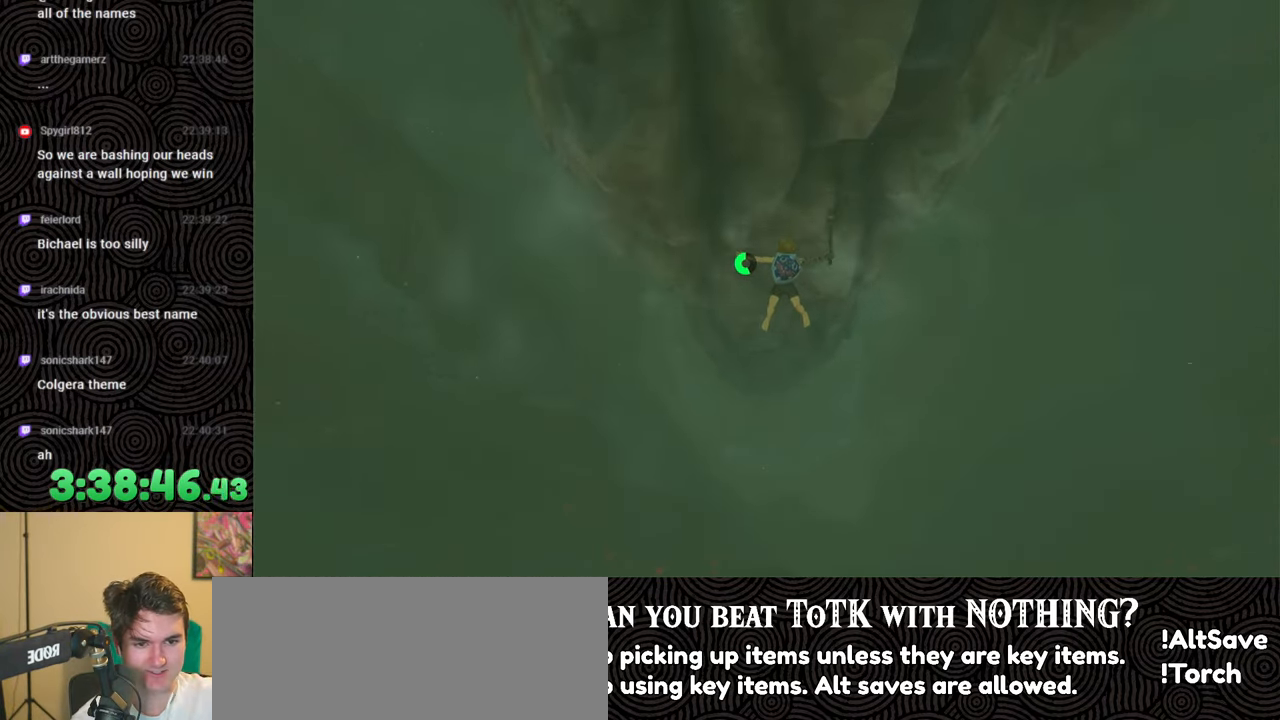
{"buttons": [], "left_stick": "up", "right_stick": "center", "events": [[333, "left_stick", "up"]]}
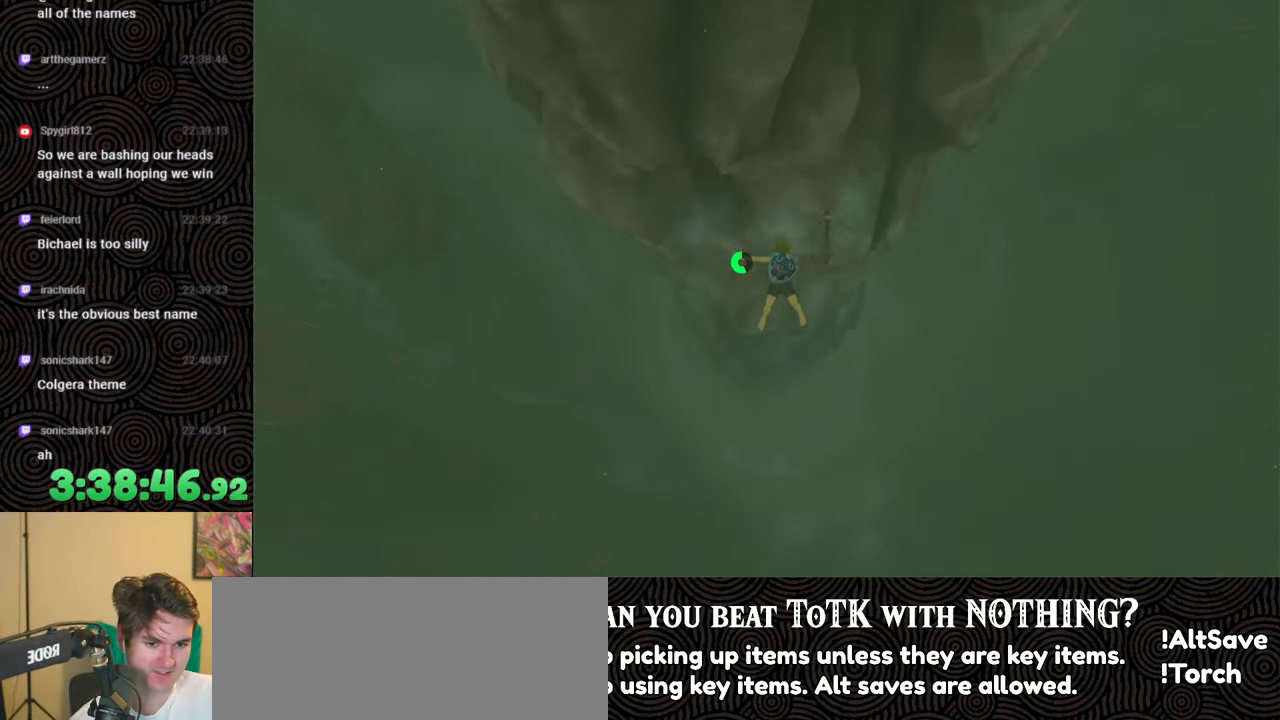
{"buttons": [], "left_stick": "up", "right_stick": "center", "events": []}
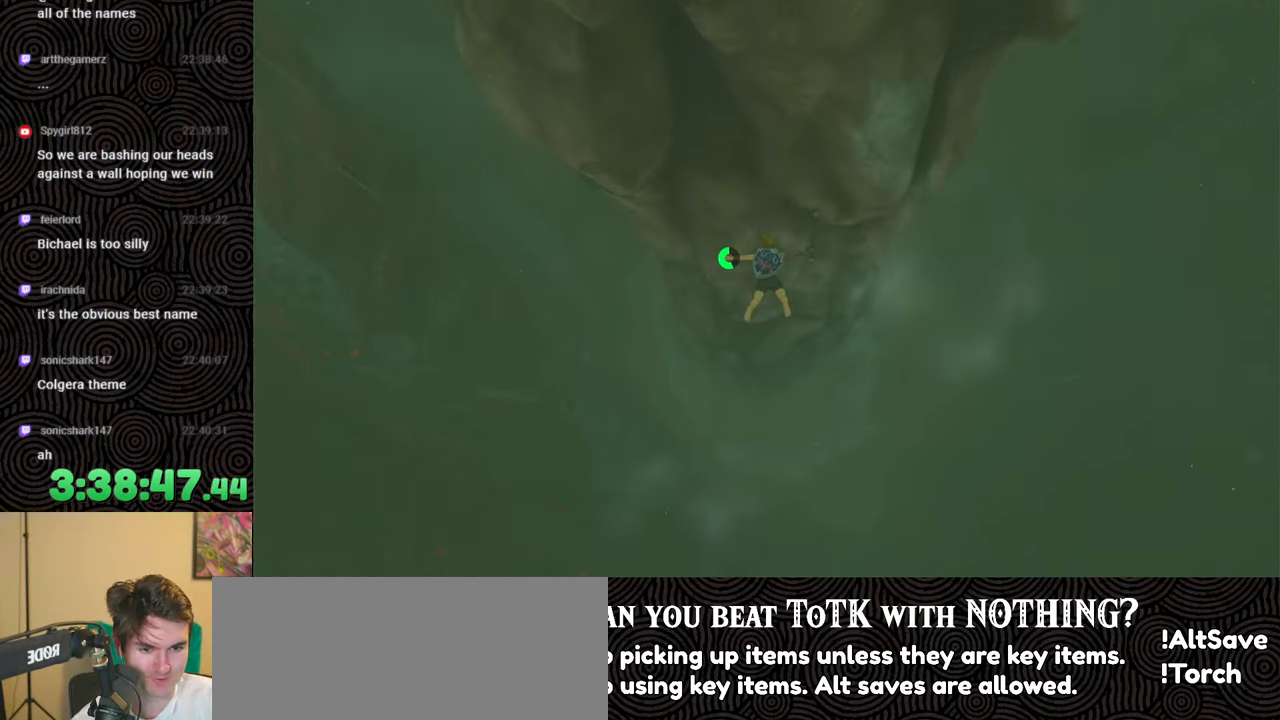
{"buttons": [], "left_stick": "center", "right_stick": "center", "events": [[267, "left_stick", "center"]]}
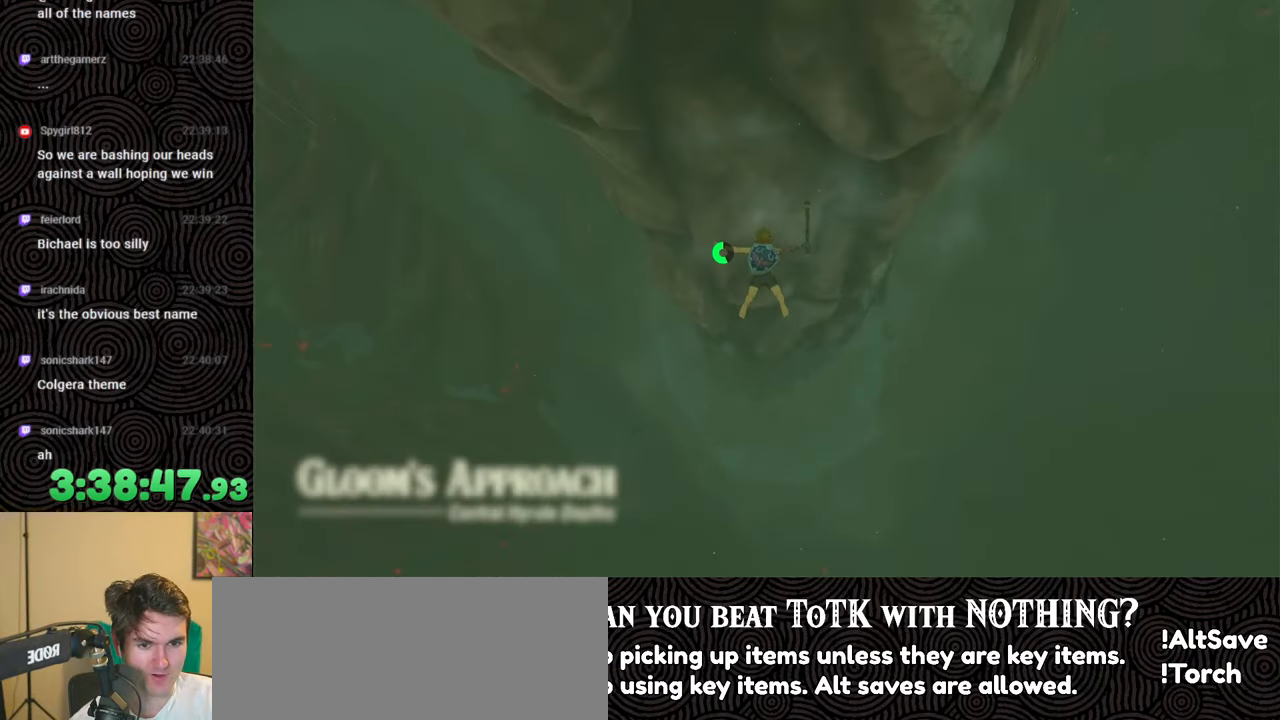
{"buttons": [], "left_stick": "up", "right_stick": "center", "events": [[267, "left_stick", "up"]]}
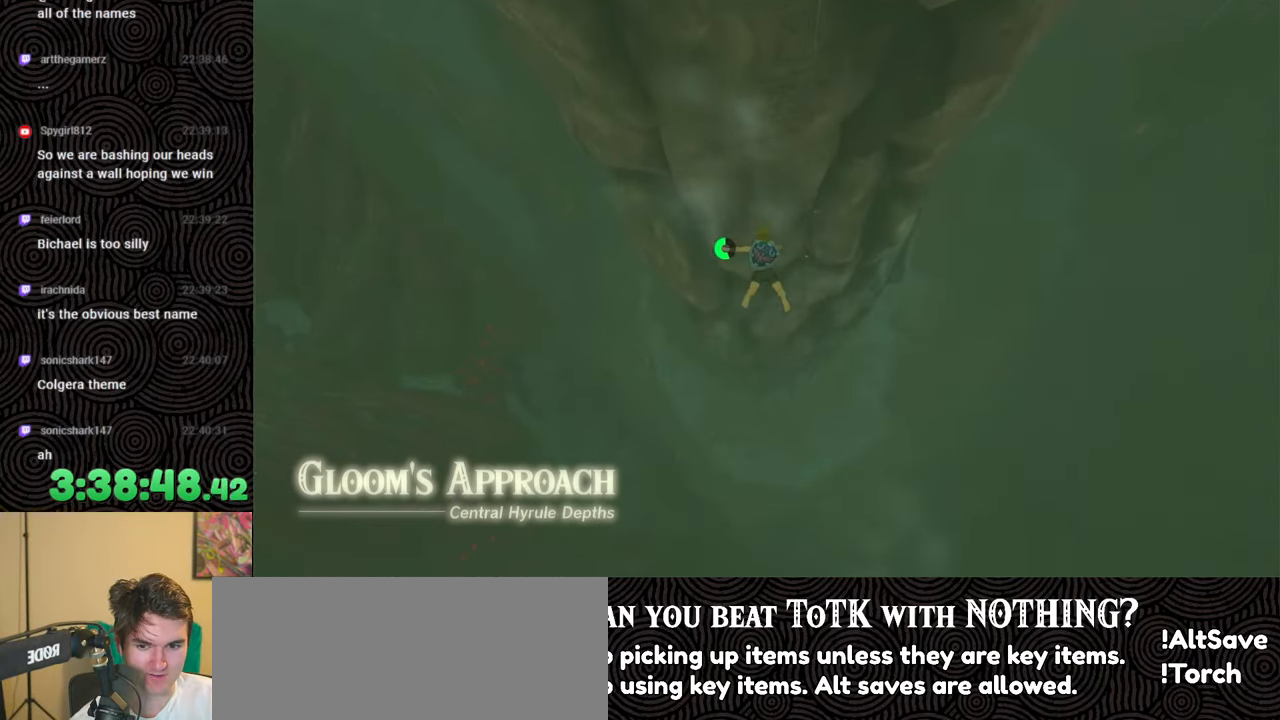
{"buttons": [], "left_stick": "up", "right_stick": "center", "events": []}
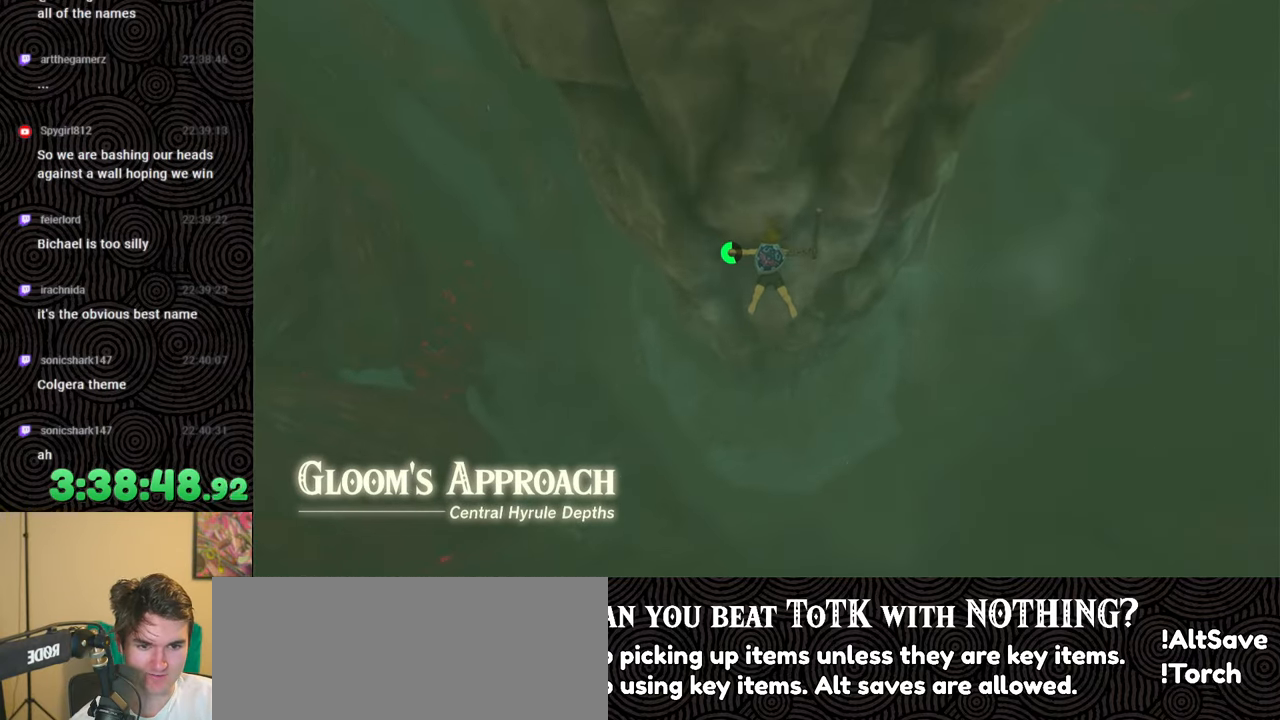
{"buttons": [], "left_stick": "up-right", "right_stick": "center", "events": [[117, "left_stick", "up-right"]]}
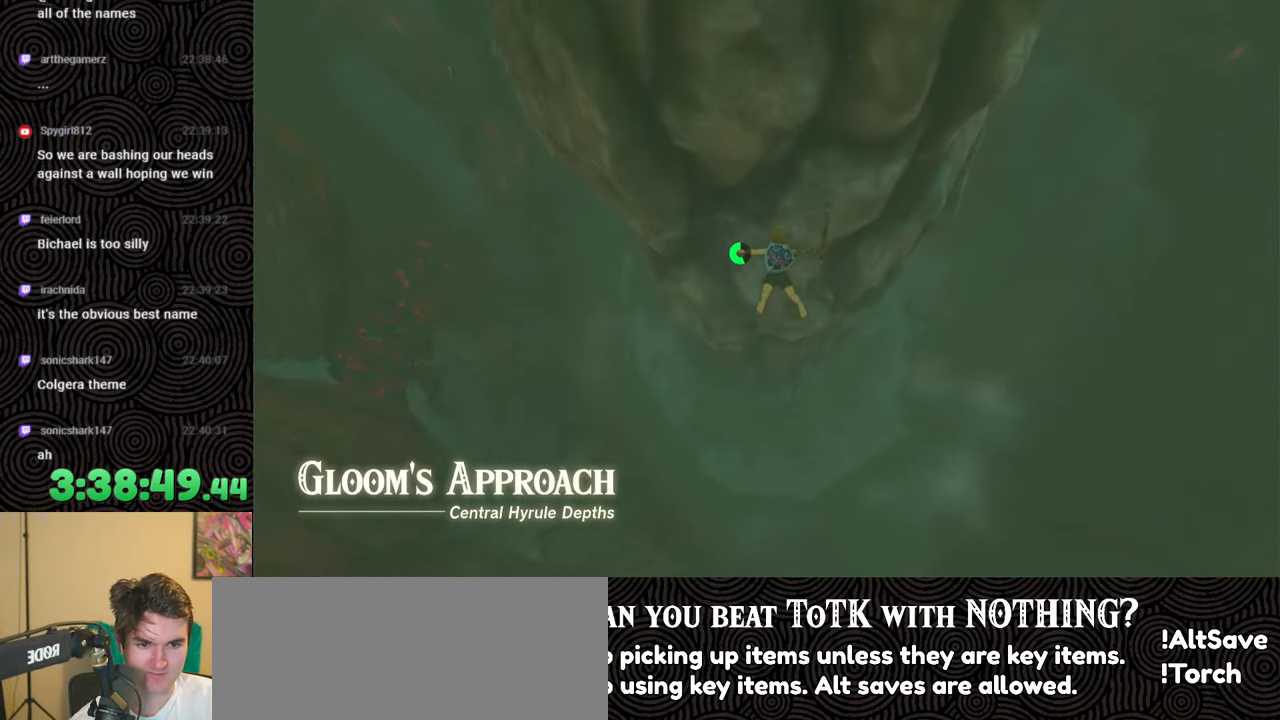
{"buttons": [], "left_stick": "up-right", "right_stick": "center", "events": []}
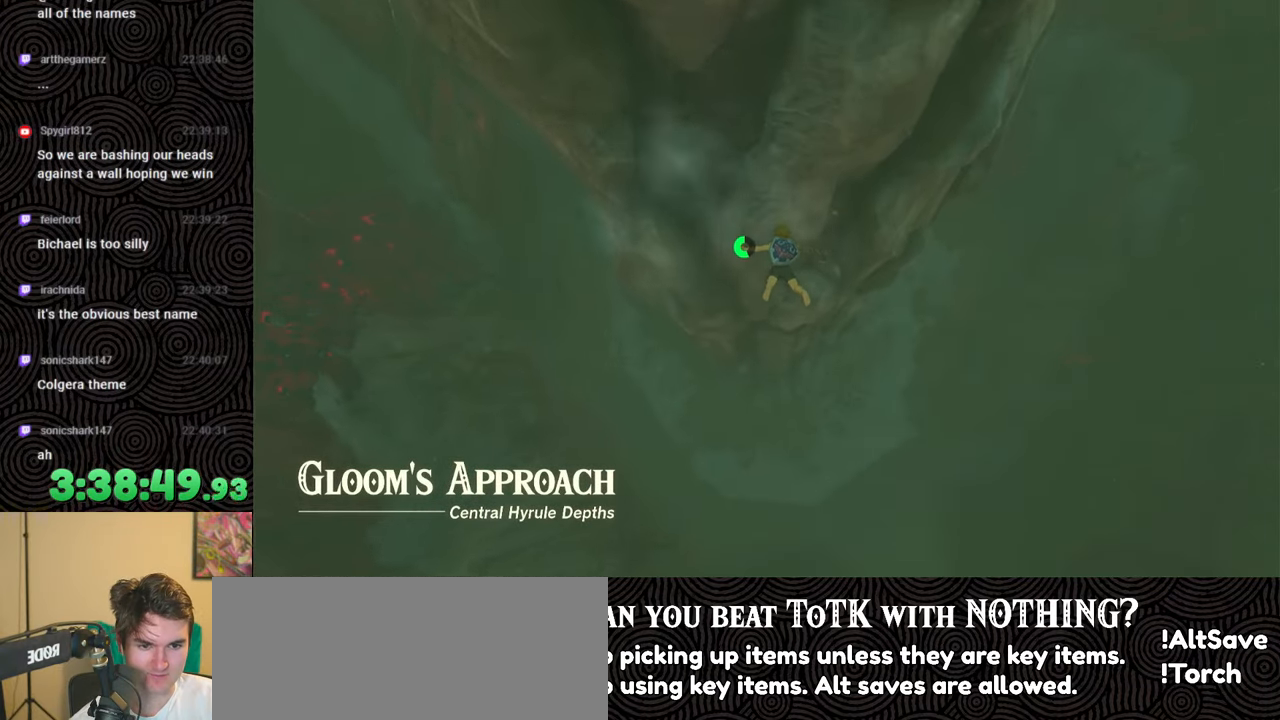
{"buttons": [], "left_stick": "up", "right_stick": "center", "events": [[317, "left_stick", "up"]]}
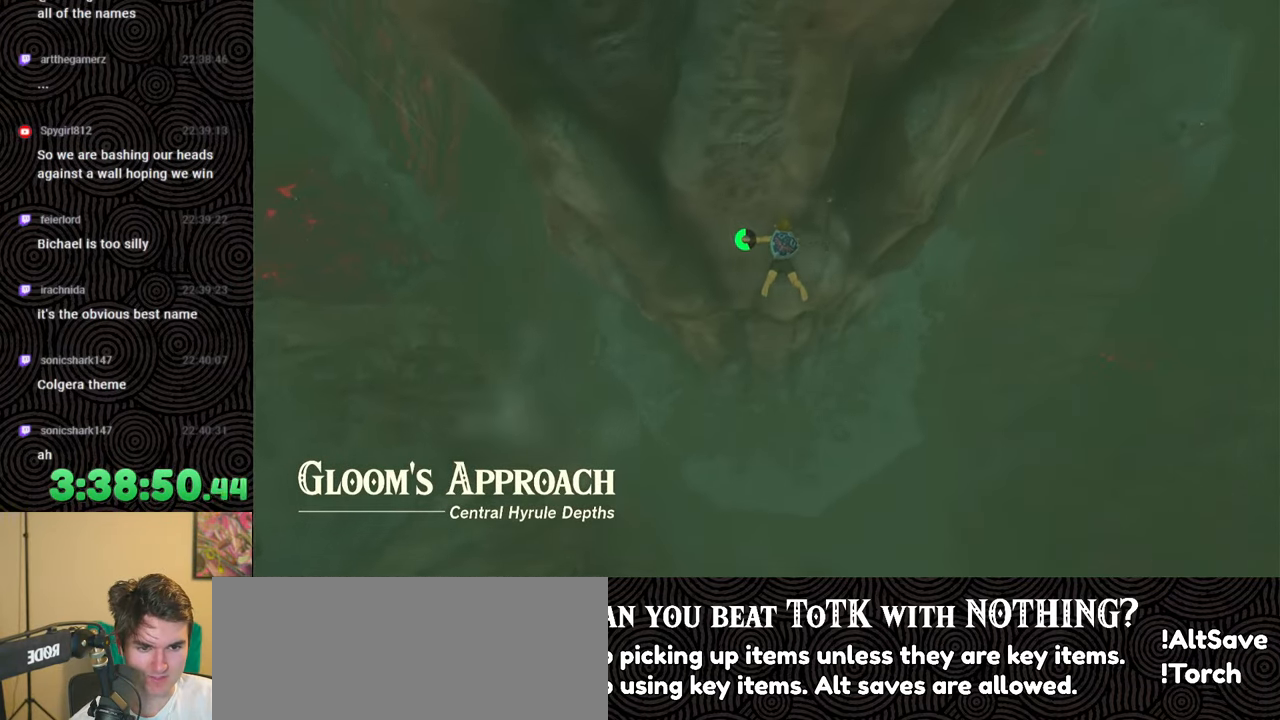
{"buttons": [], "left_stick": "up", "right_stick": "center", "events": []}
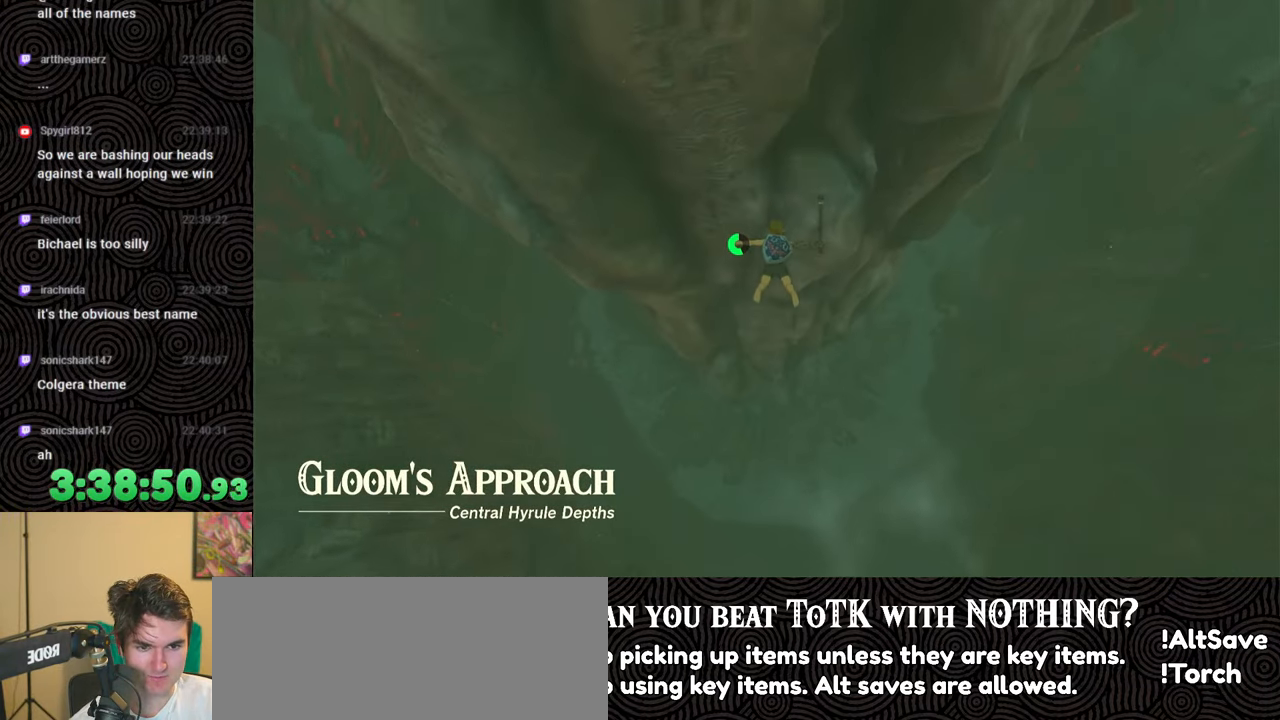
{"buttons": [], "left_stick": "up", "right_stick": "center", "events": []}
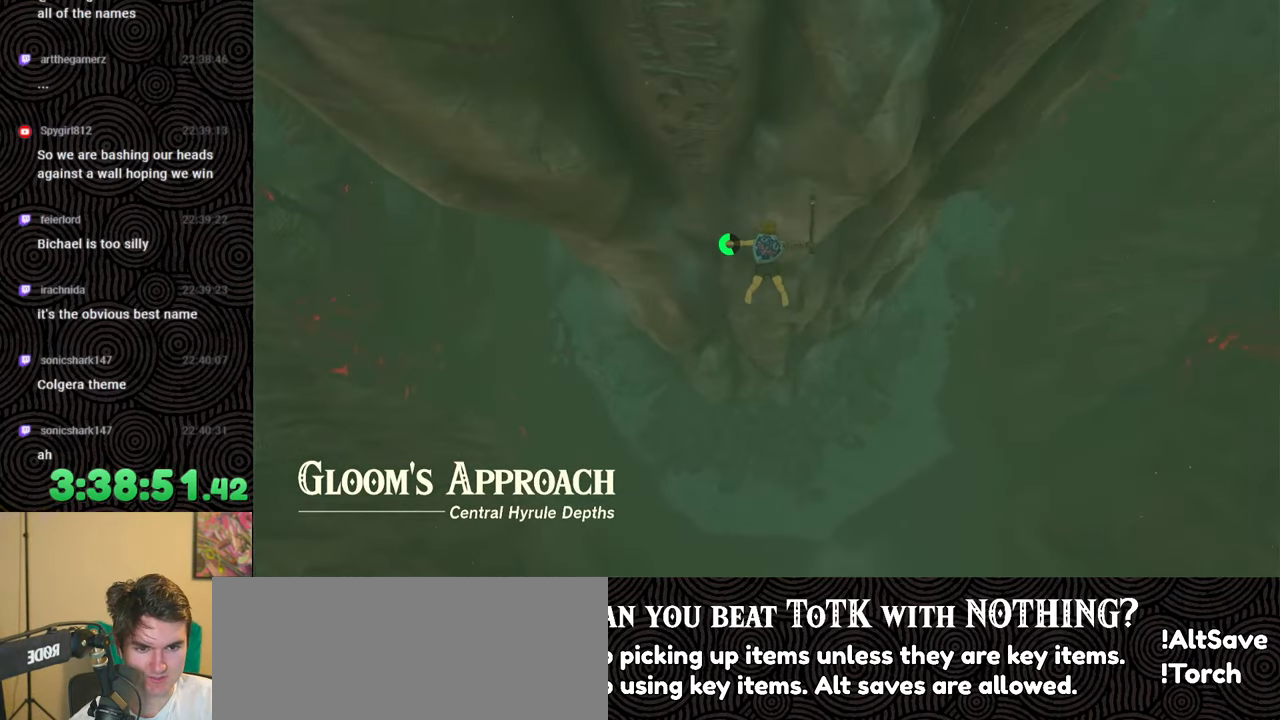
{"buttons": [], "left_stick": "center", "right_stick": "center", "events": [[400, "left_stick", "center"]]}
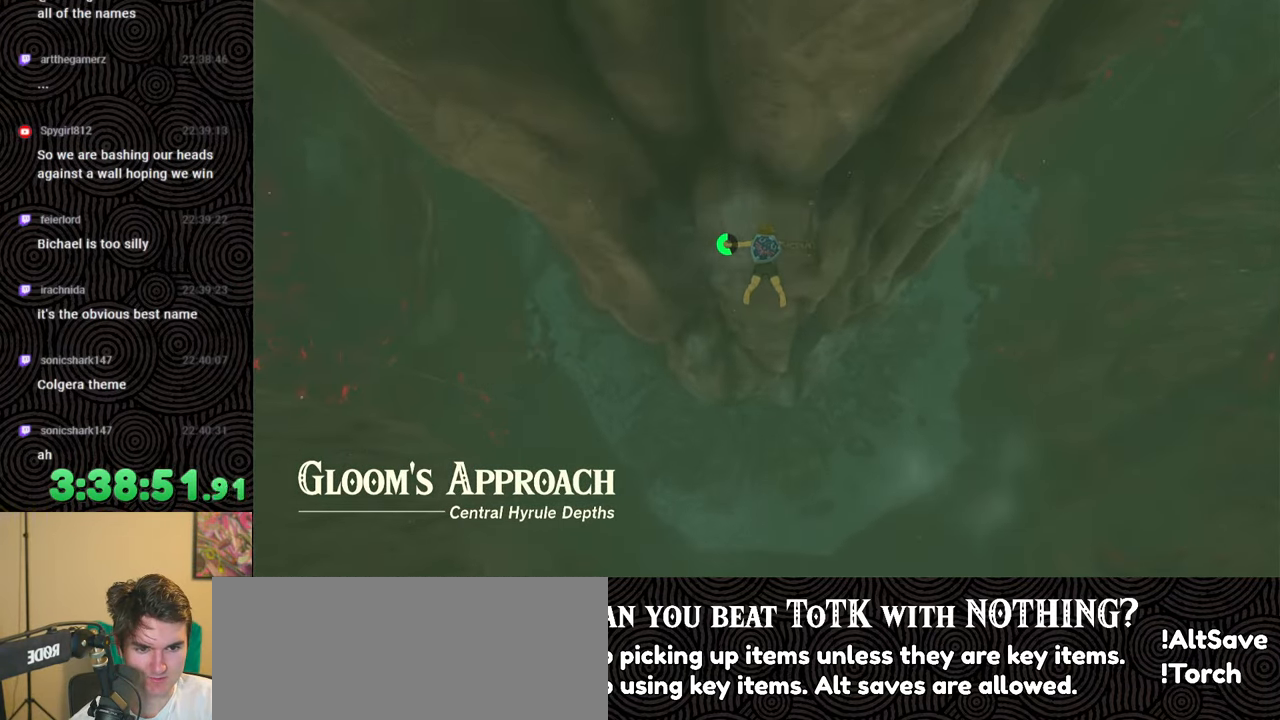
{"buttons": [], "left_stick": "down-right", "right_stick": "center", "events": [[83, "left_stick", "down-left"], [250, "left_stick", "down-right"]]}